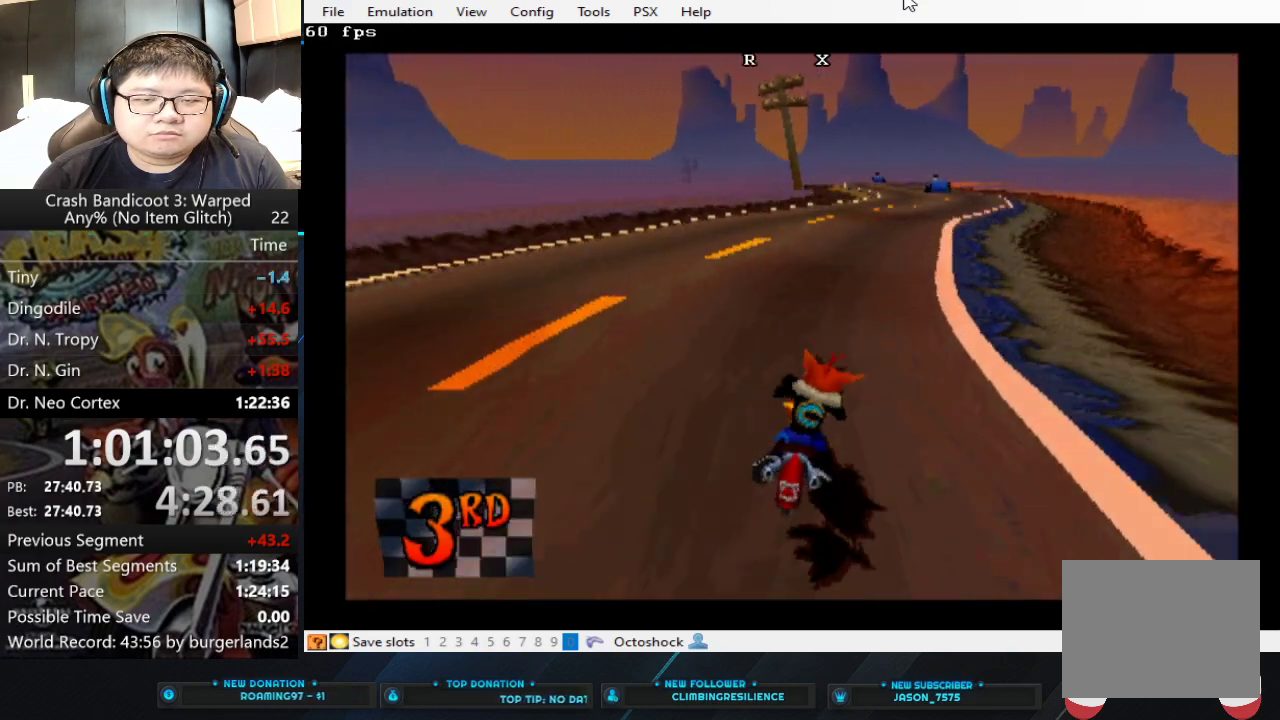
Gameplay with a controller (PlayStation layout); each line is a JSON object with the inputs held at the frame after it. "events" lists button and stick changes between this image and that frame as [ms after this image, input, new state], when the widget could be followed in between. Not read: R3 right_stick.
{"buttons": ["CROSS"], "left_stick": "center", "events": [[233, "left_stick", "center"]]}
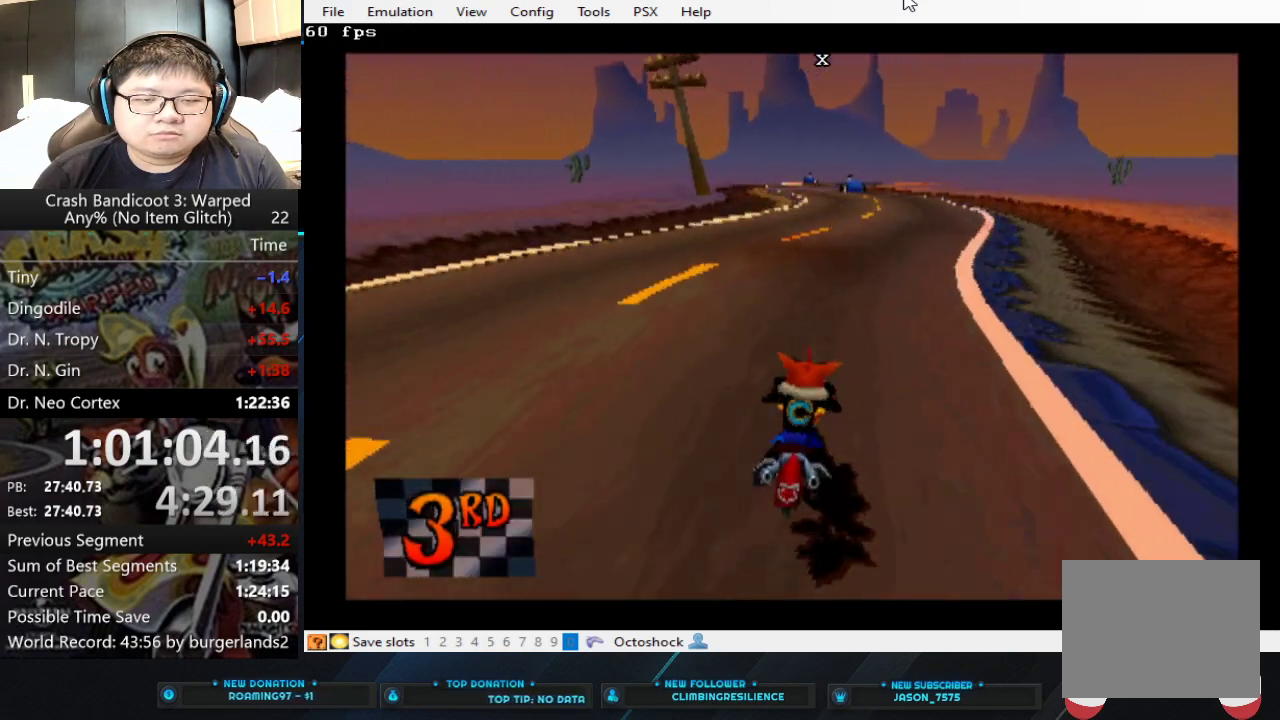
{"buttons": ["CROSS"], "left_stick": "left", "events": [[400, "left_stick", "left"]]}
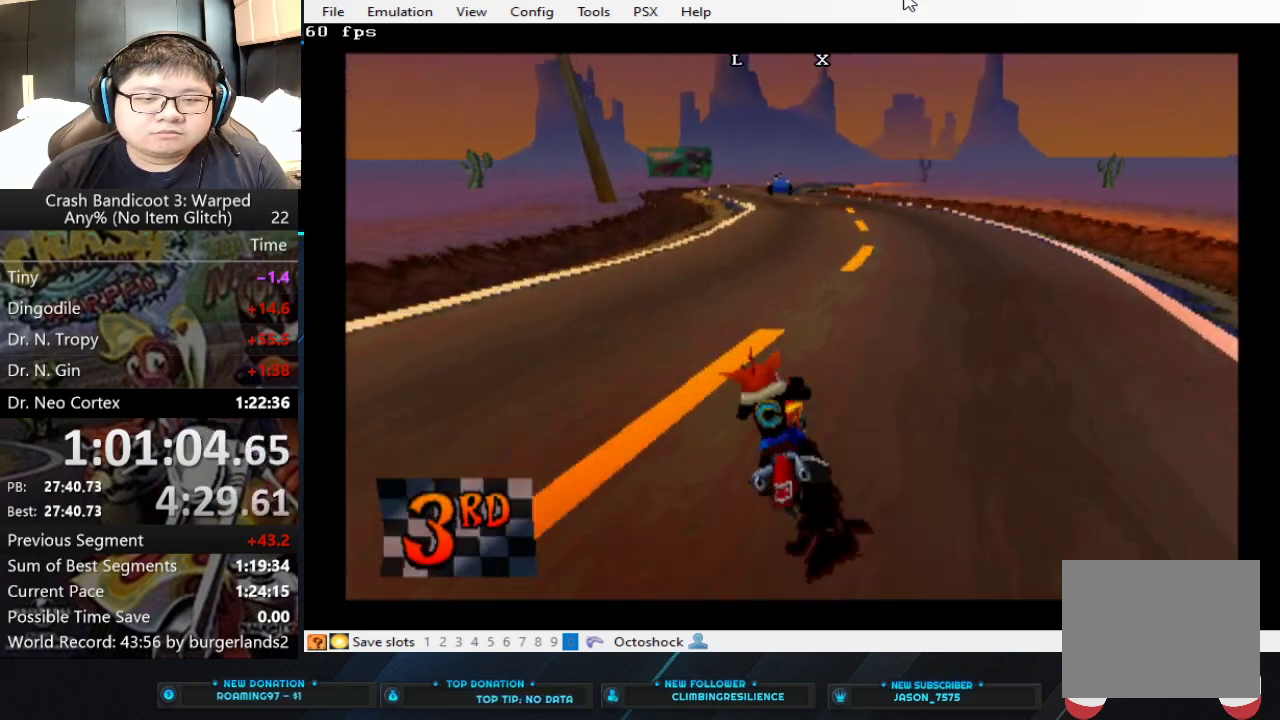
{"buttons": ["CROSS"], "left_stick": "center", "events": [[100, "left_stick", "center"]]}
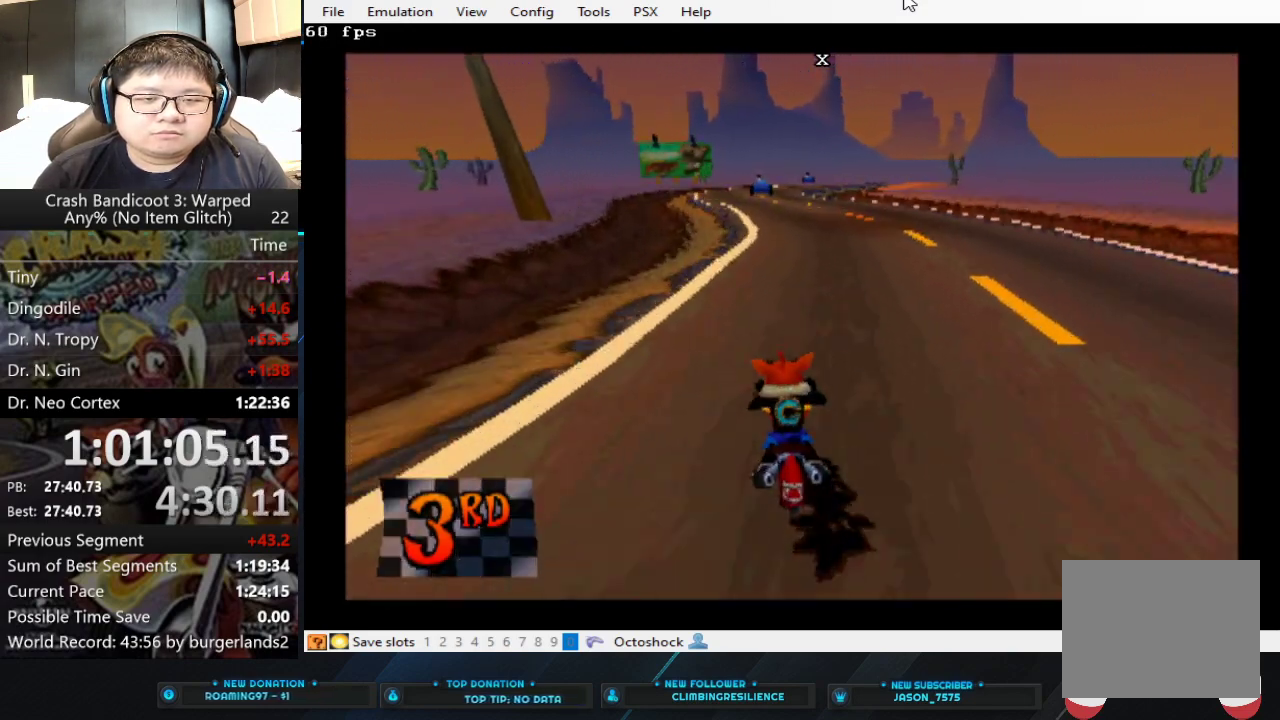
{"buttons": ["CROSS"], "left_stick": "center", "events": [[367, "left_stick", "left"], [500, "left_stick", "center"]]}
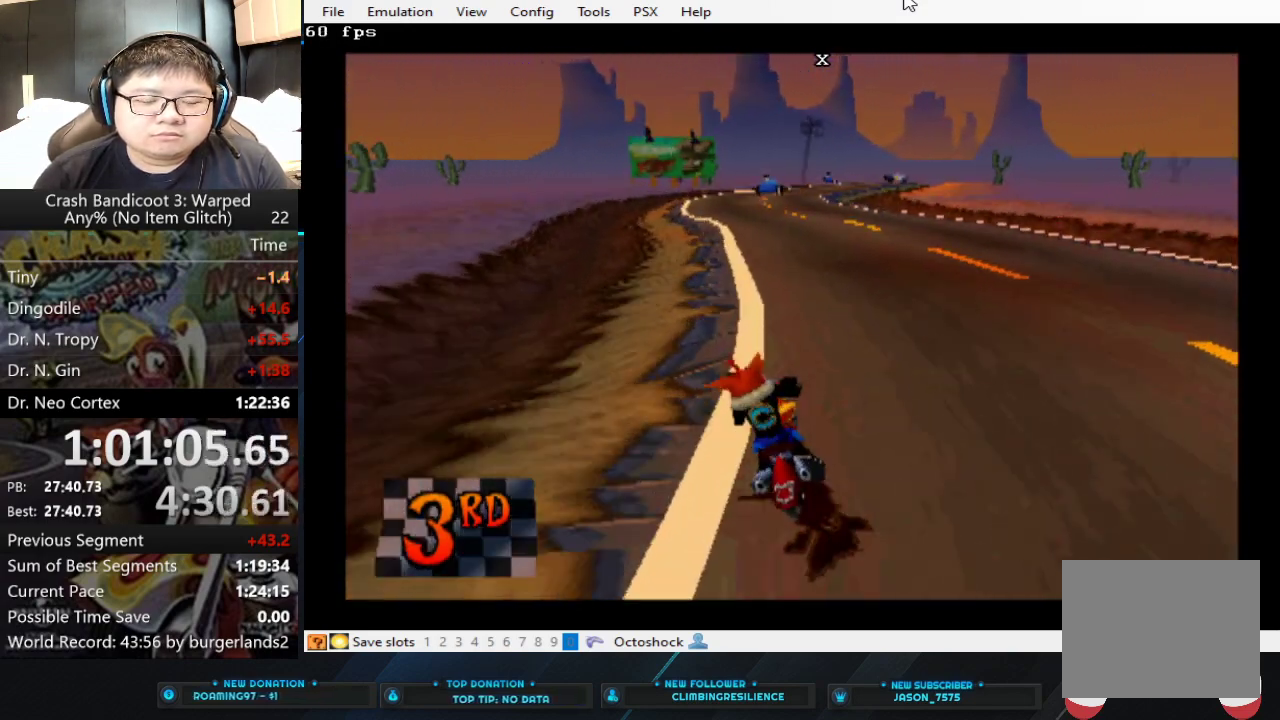
{"buttons": ["CROSS"], "left_stick": "center", "events": [[333, "left_stick", "right"], [433, "left_stick", "center"]]}
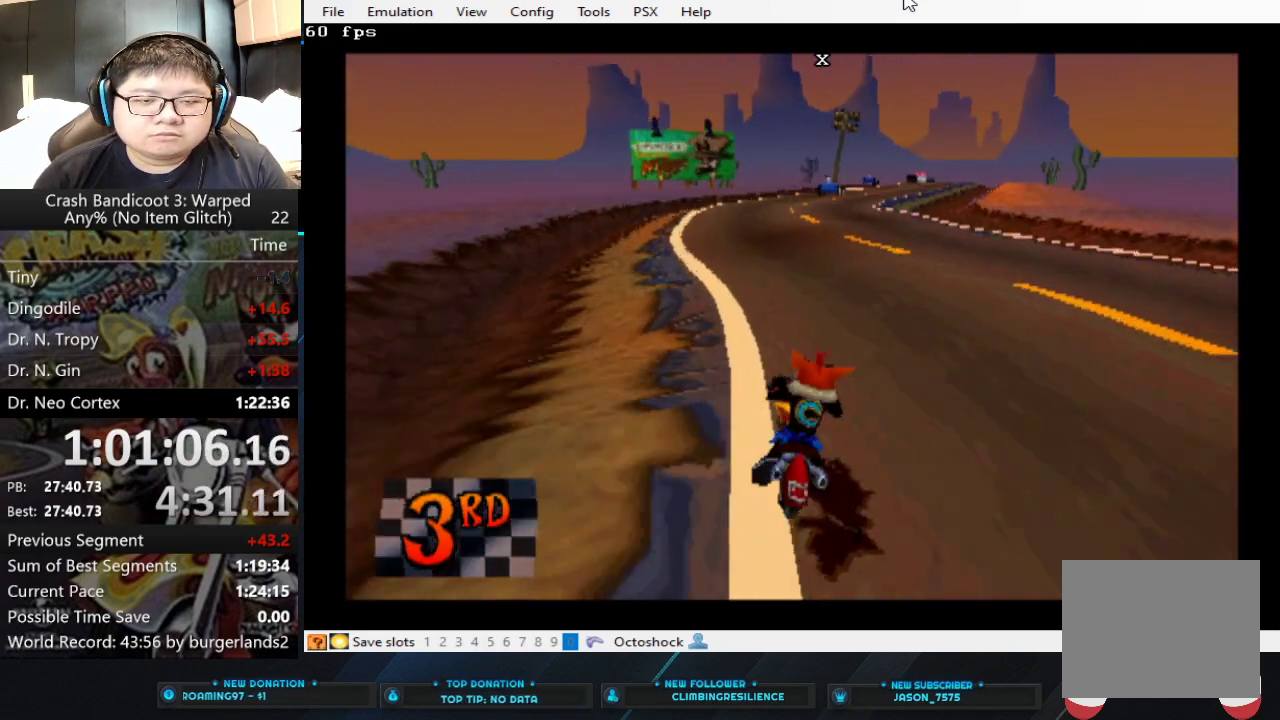
{"buttons": ["CROSS"], "left_stick": "center", "events": [[67, "left_stick", "right"], [133, "left_stick", "center"], [333, "left_stick", "right"], [433, "left_stick", "center"]]}
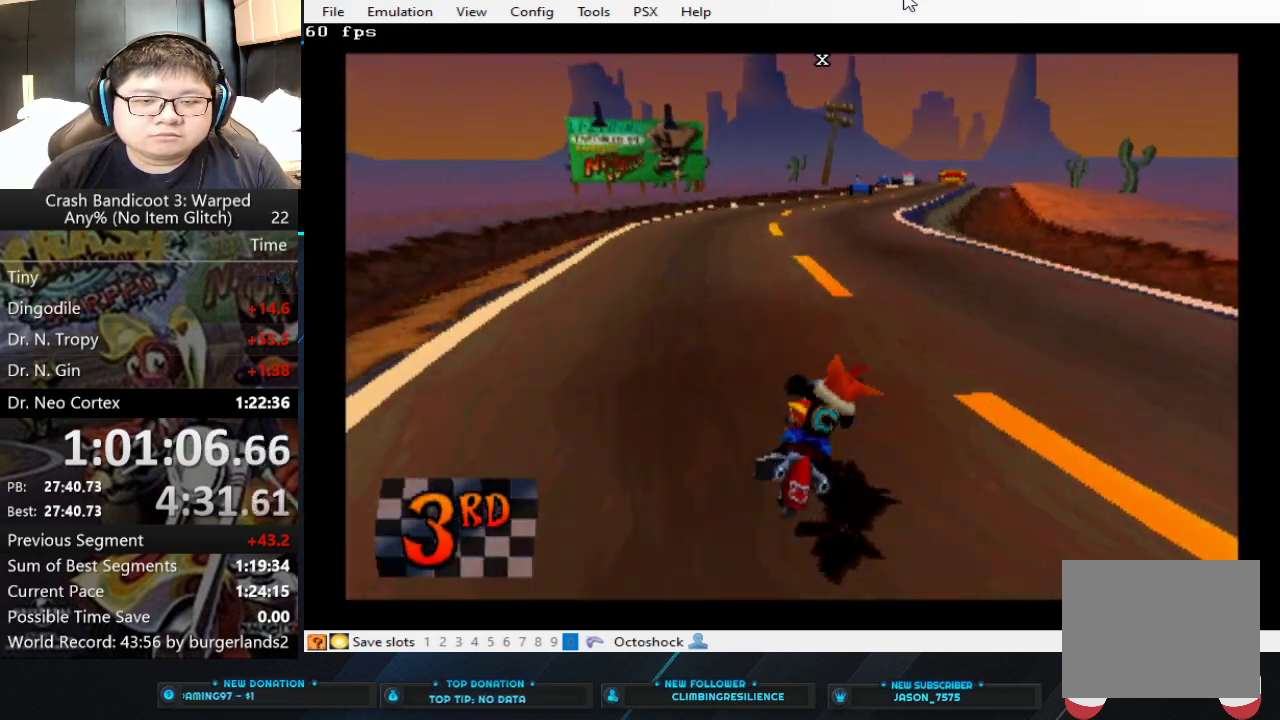
{"buttons": ["CROSS"], "left_stick": "center", "events": [[133, "left_stick", "right"], [233, "left_stick", "center"], [367, "left_stick", "right"], [467, "left_stick", "center"]]}
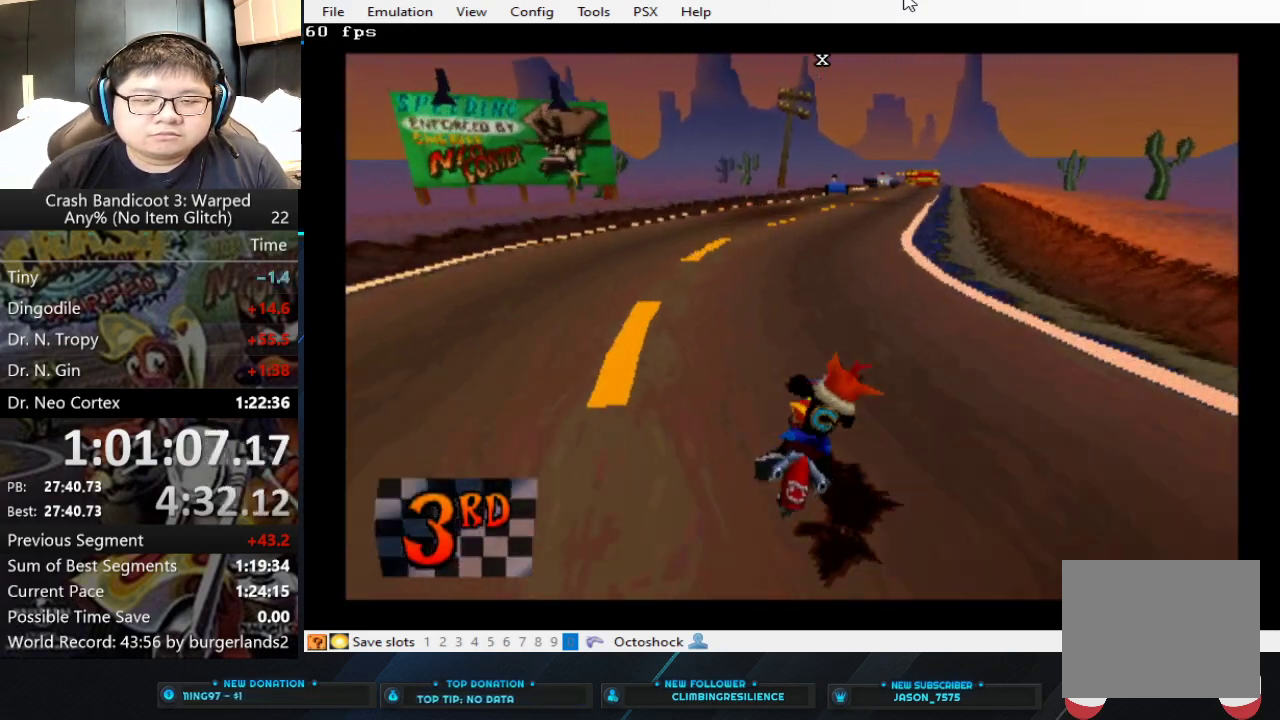
{"buttons": ["CROSS"], "left_stick": "right", "events": [[167, "left_stick", "right"], [300, "left_stick", "center"], [500, "left_stick", "right"]]}
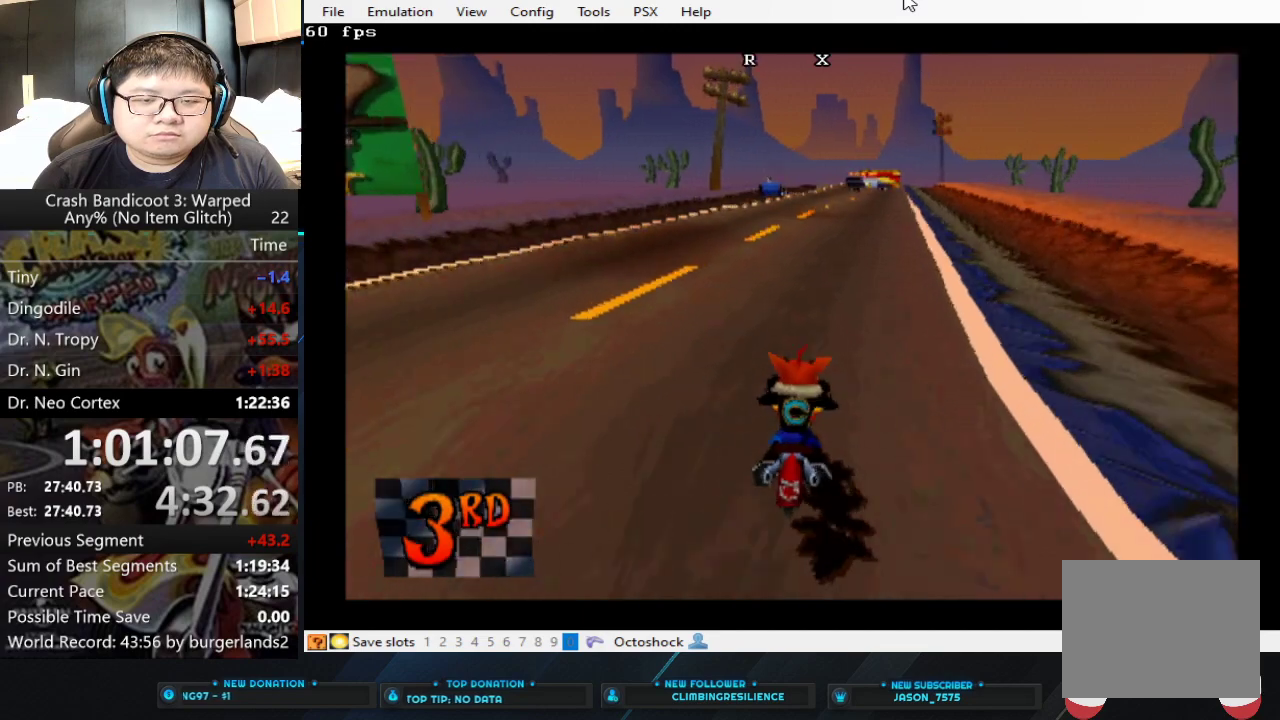
{"buttons": ["CROSS"], "left_stick": "center", "events": [[133, "left_stick", "center"]]}
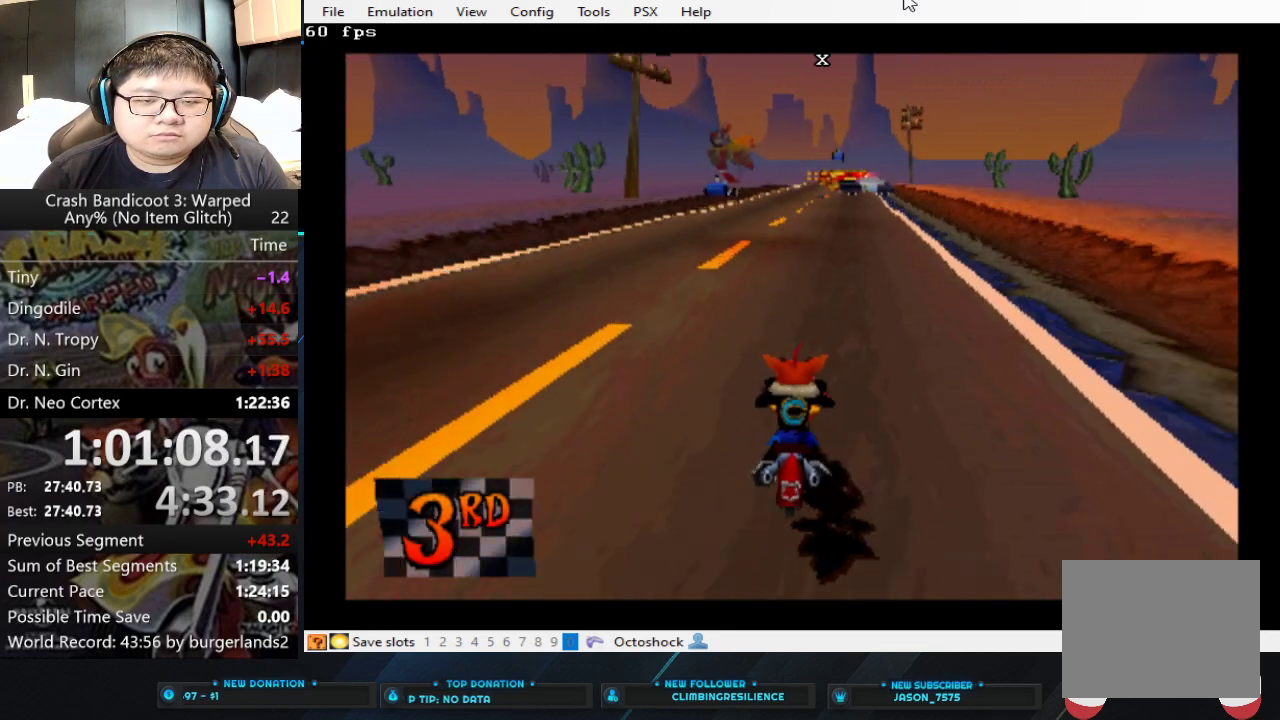
{"buttons": ["CROSS"], "left_stick": "center", "events": []}
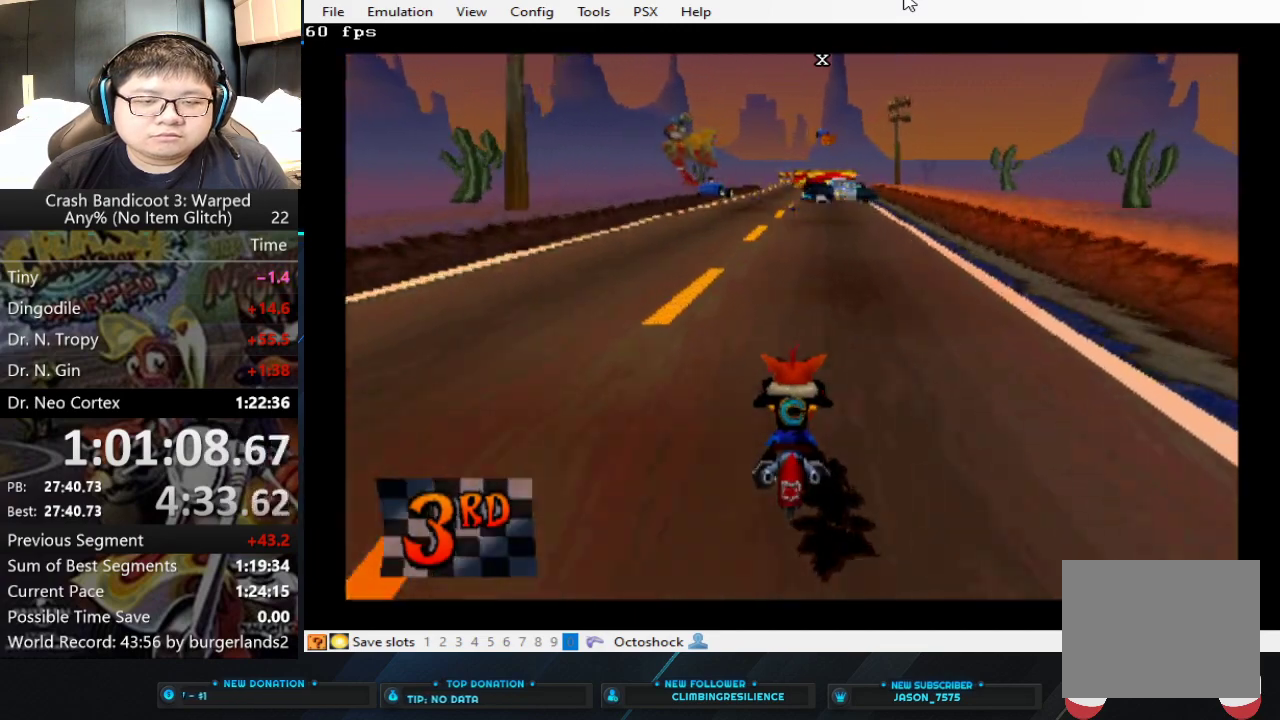
{"buttons": ["CROSS"], "left_stick": "right", "events": [[433, "left_stick", "right"]]}
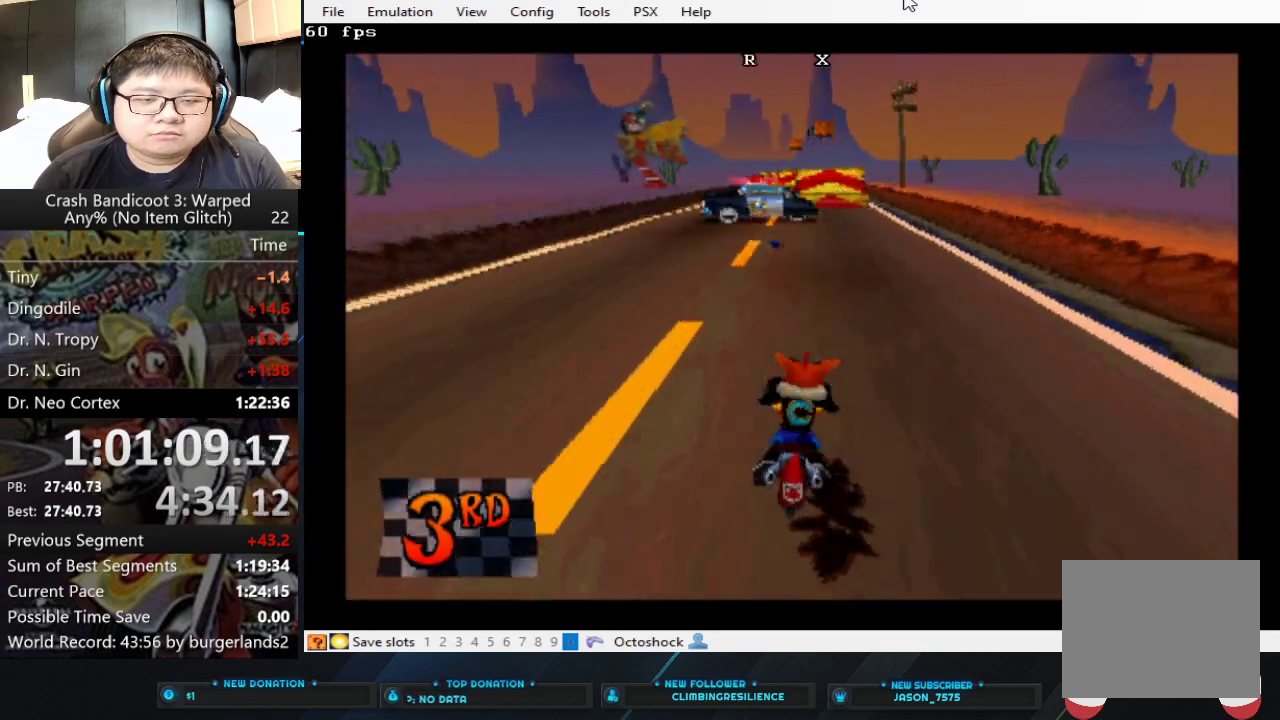
{"buttons": ["CROSS"], "left_stick": "center", "events": [[67, "left_stick", "center"], [233, "left_stick", "right"], [333, "left_stick", "center"]]}
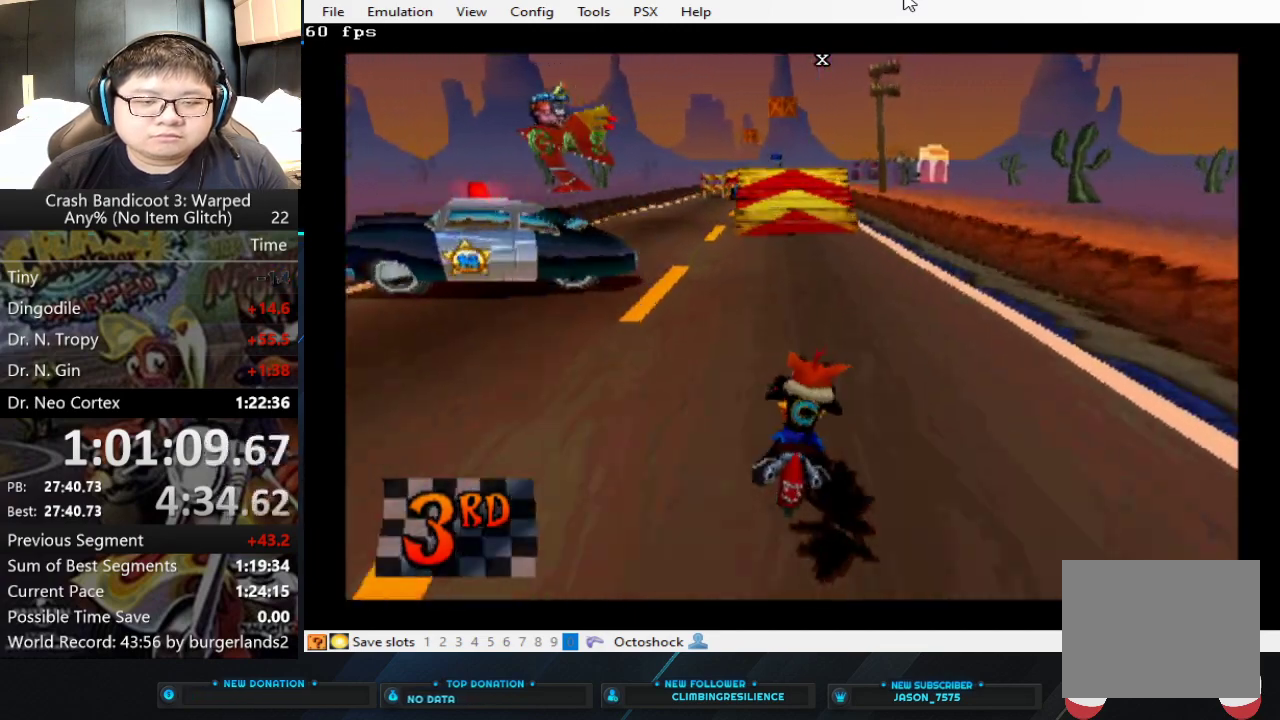
{"buttons": ["CROSS"], "left_stick": "left", "events": [[33, "left_stick", "left"], [233, "left_stick", "center"], [367, "left_stick", "left"]]}
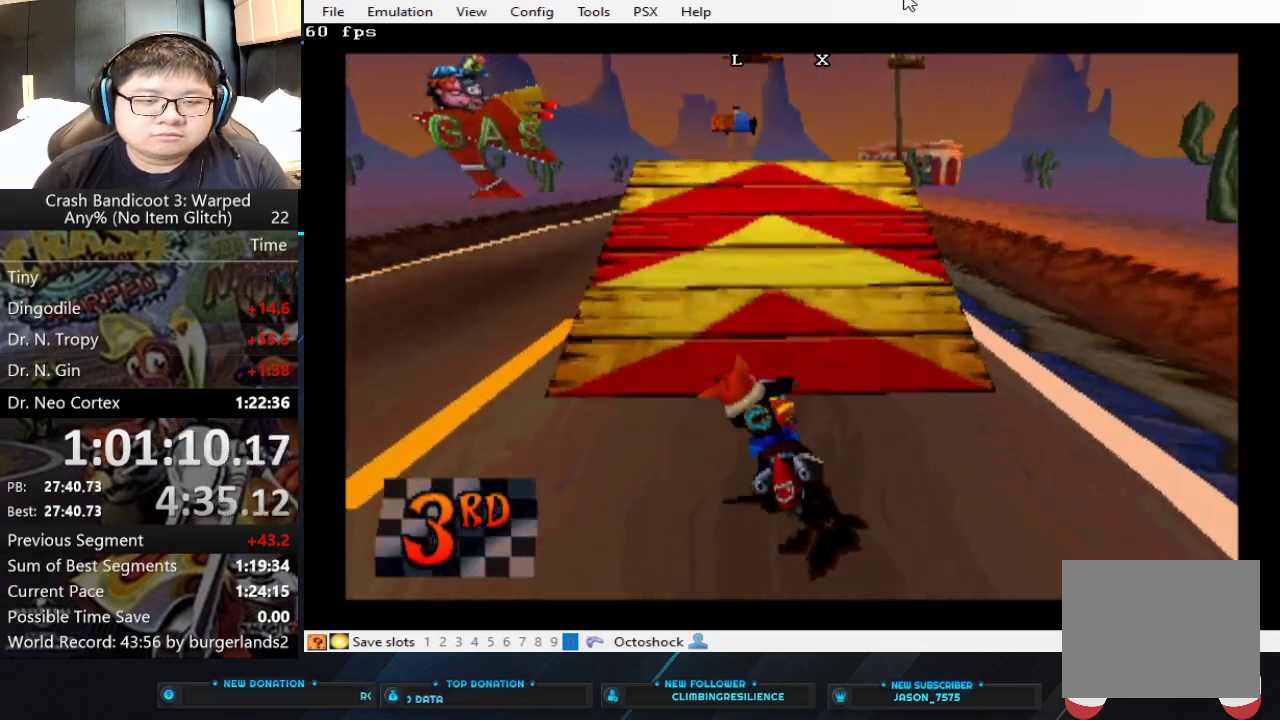
{"buttons": ["CROSS"], "left_stick": "center", "events": [[100, "left_stick", "center"]]}
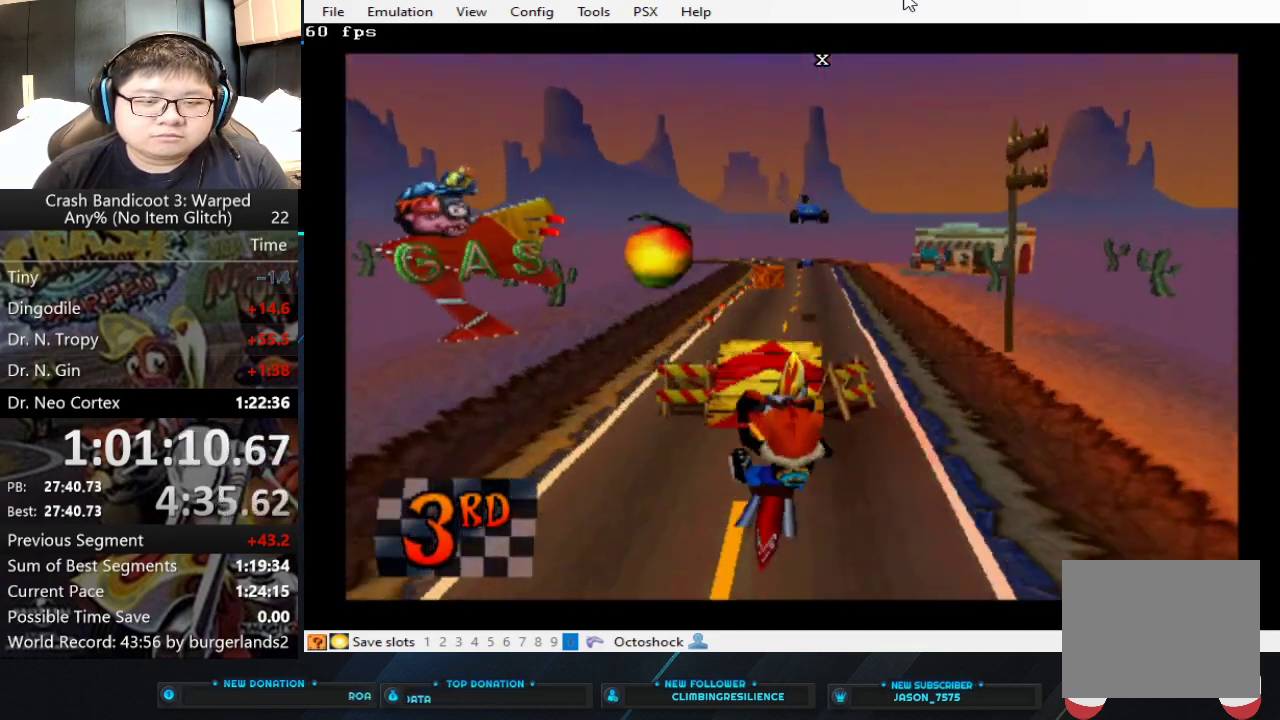
{"buttons": ["CROSS"], "left_stick": "center", "events": [[233, "left_stick", "right"], [367, "left_stick", "center"]]}
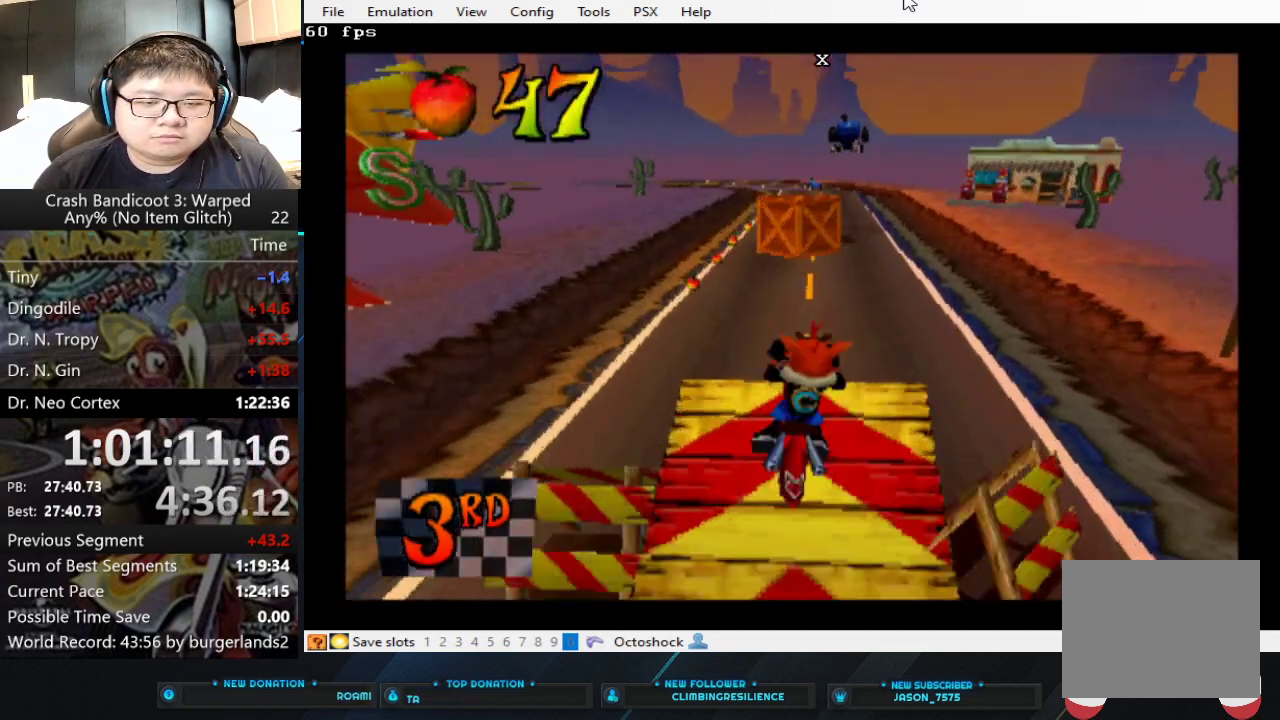
{"buttons": ["CROSS"], "left_stick": "center", "events": []}
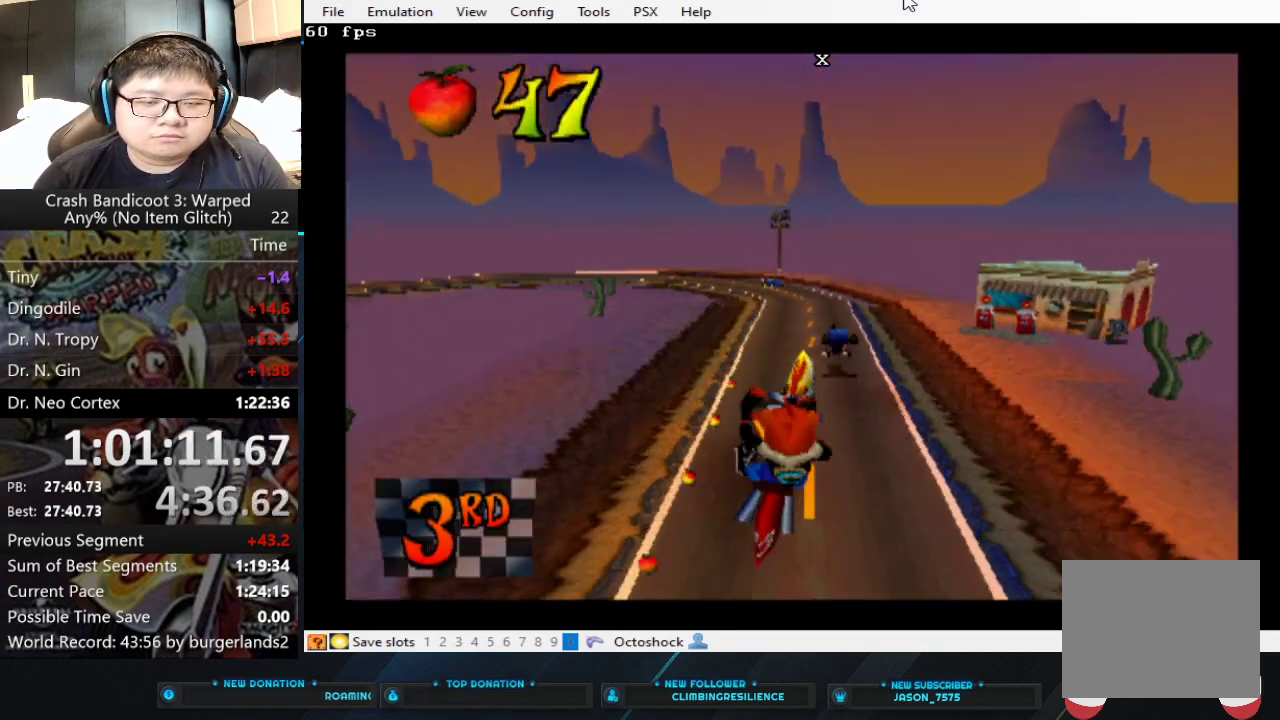
{"buttons": ["CROSS"], "left_stick": "center", "events": []}
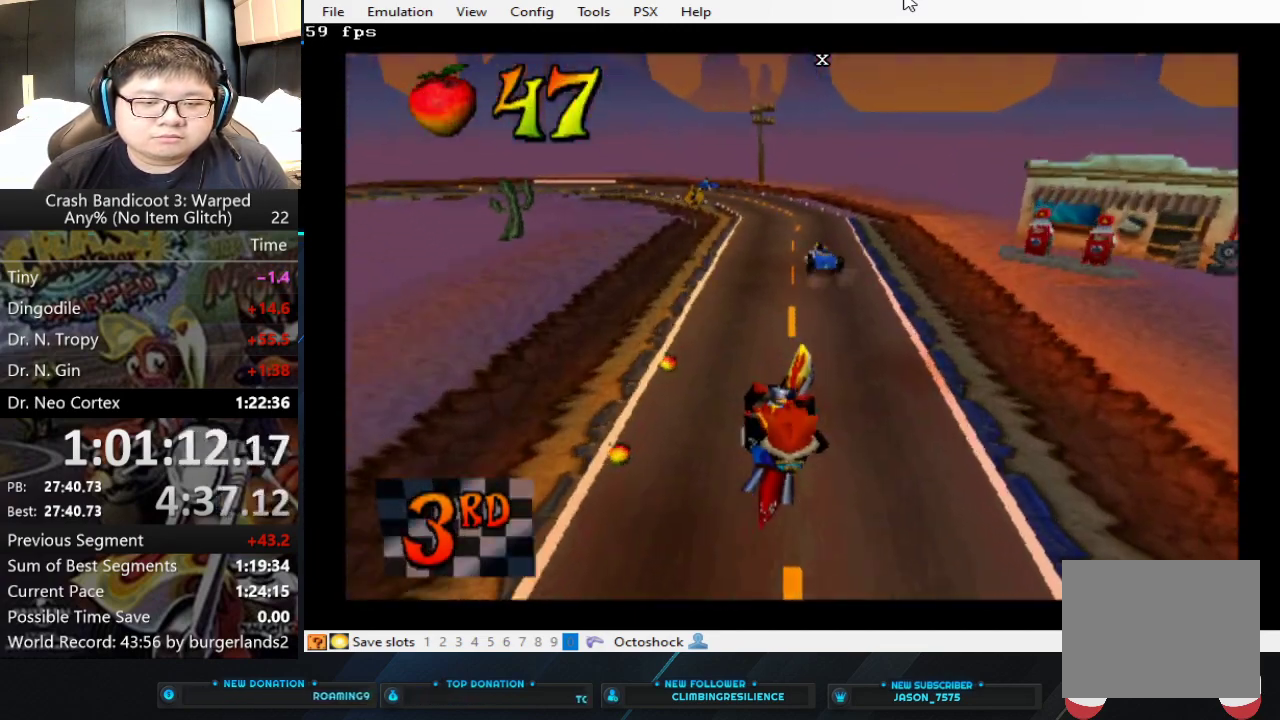
{"buttons": ["CROSS"], "left_stick": "center", "events": [[200, "left_stick", "left"], [333, "left_stick", "center"]]}
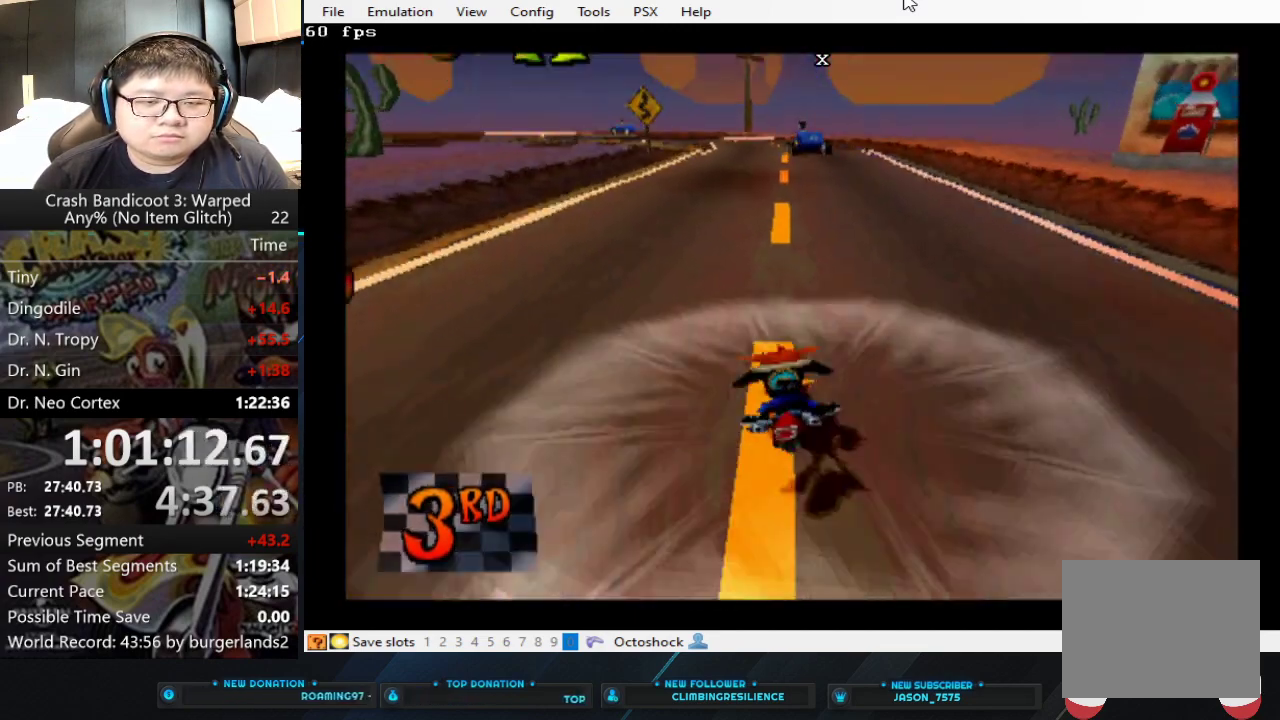
{"buttons": ["CROSS"], "left_stick": "center", "events": []}
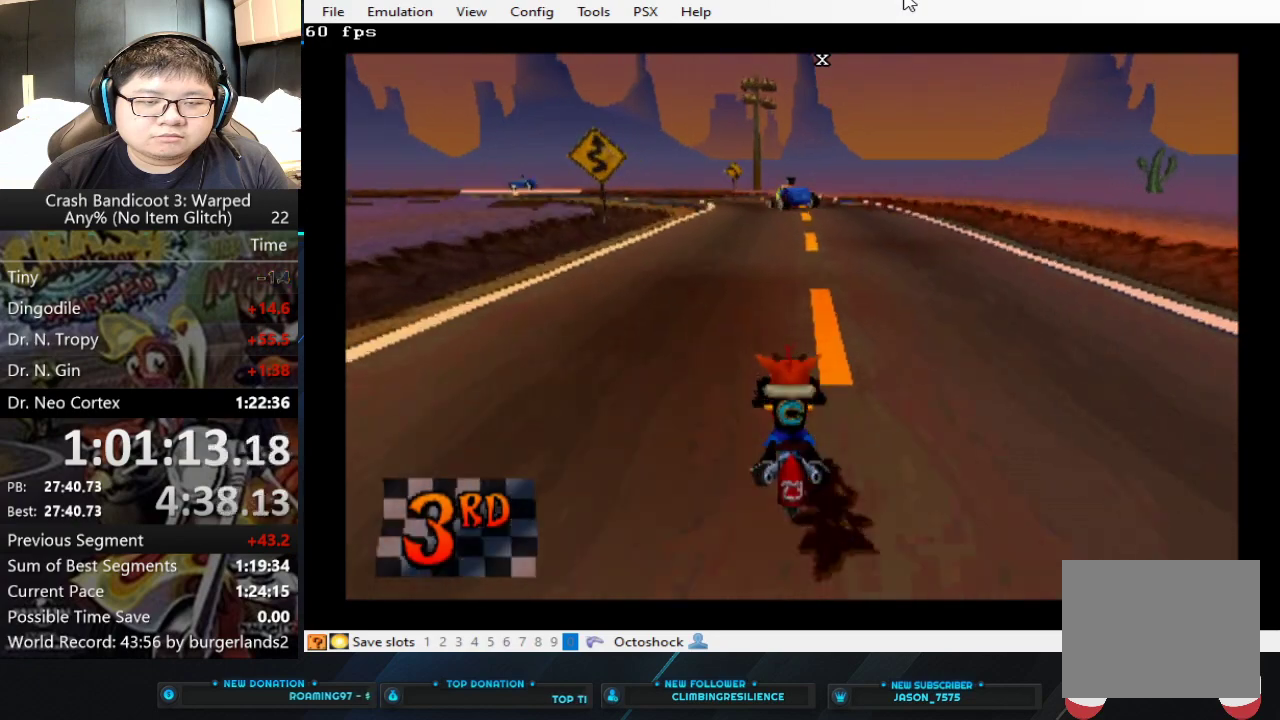
{"buttons": ["CROSS"], "left_stick": "left", "events": [[400, "left_stick", "left"]]}
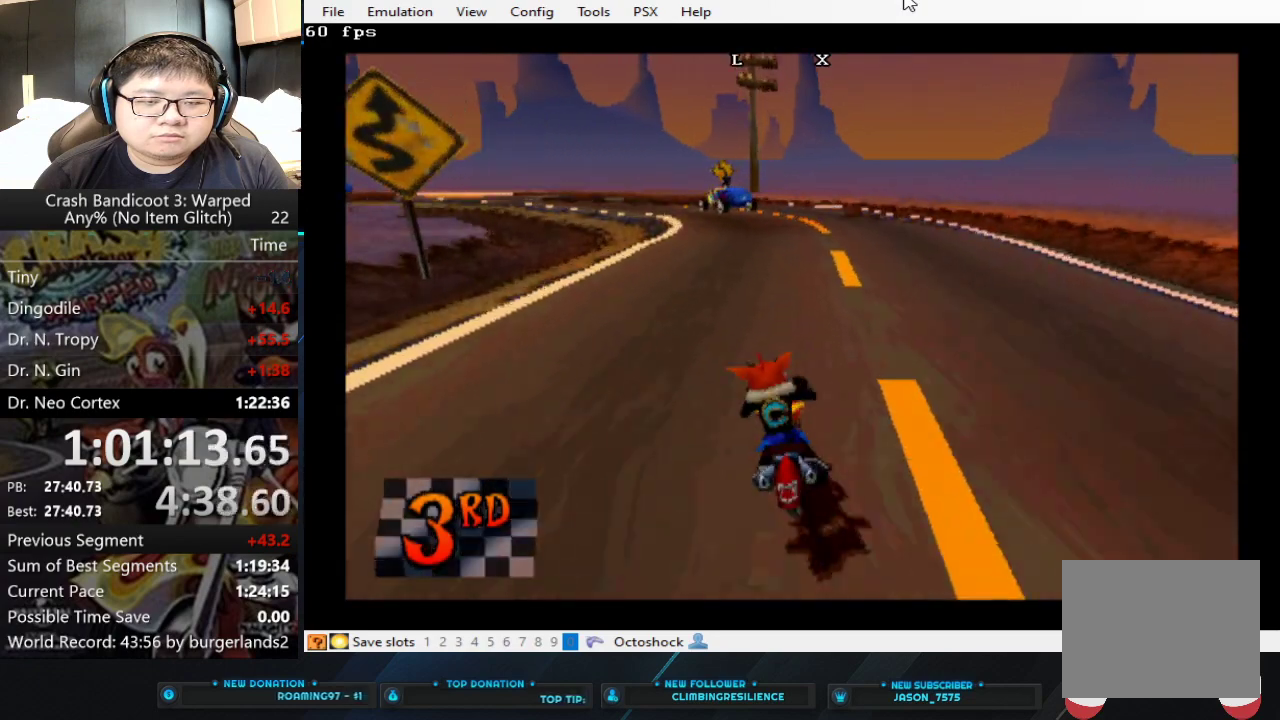
{"buttons": ["CROSS"], "left_stick": "left", "events": [[200, "left_stick", "center"], [300, "left_stick", "left"]]}
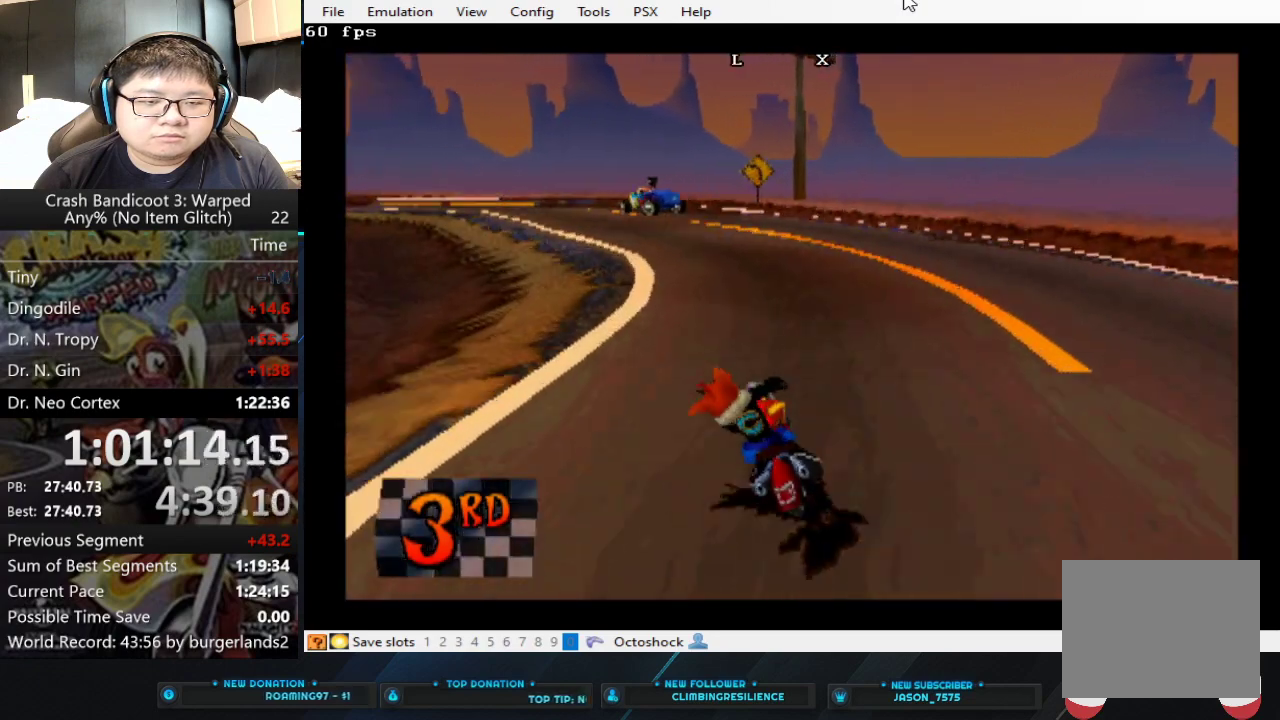
{"buttons": [], "left_stick": "left", "events": [[367, "CROSS", "up"]]}
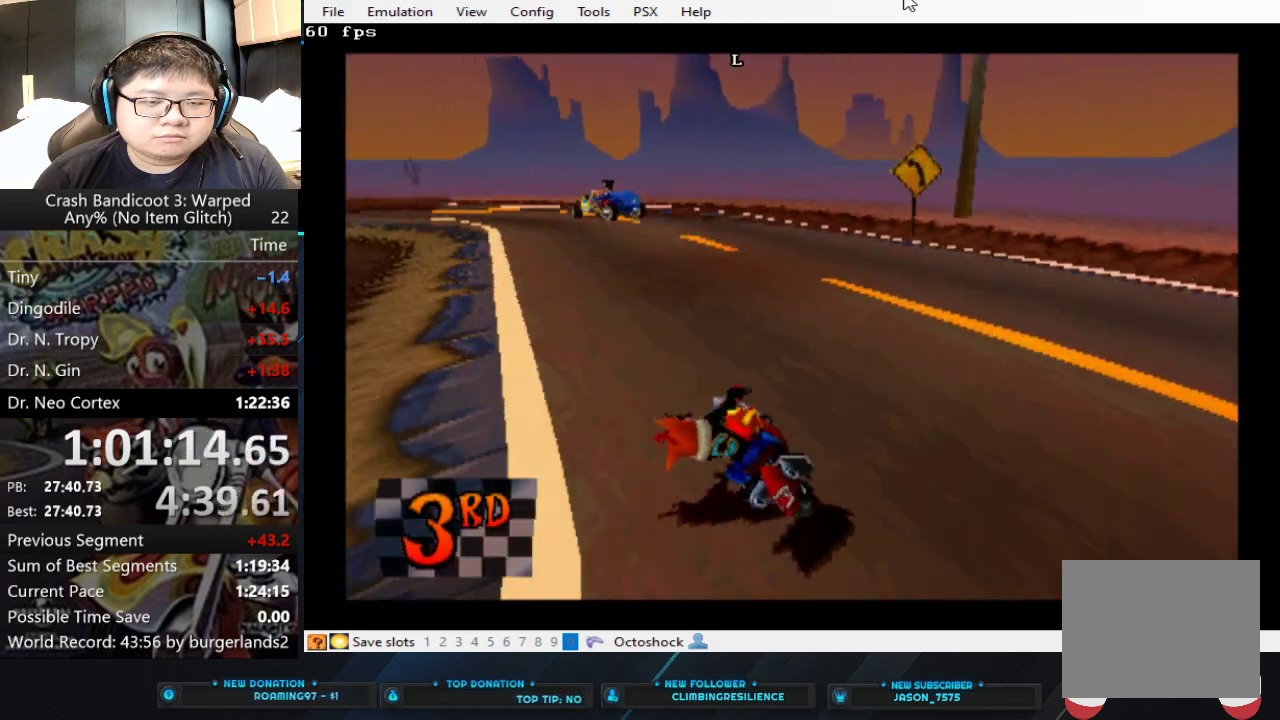
{"buttons": [], "left_stick": "left", "events": []}
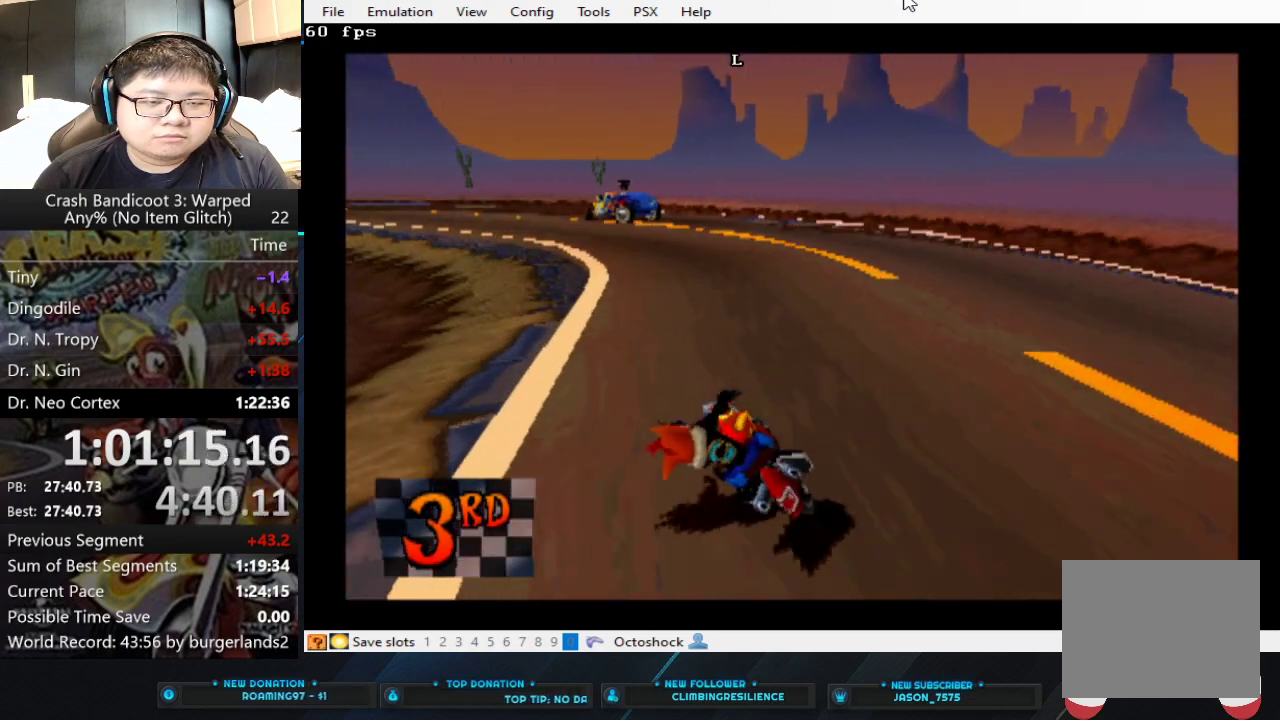
{"buttons": ["CROSS"], "left_stick": "left", "events": [[500, "CROSS", "down"]]}
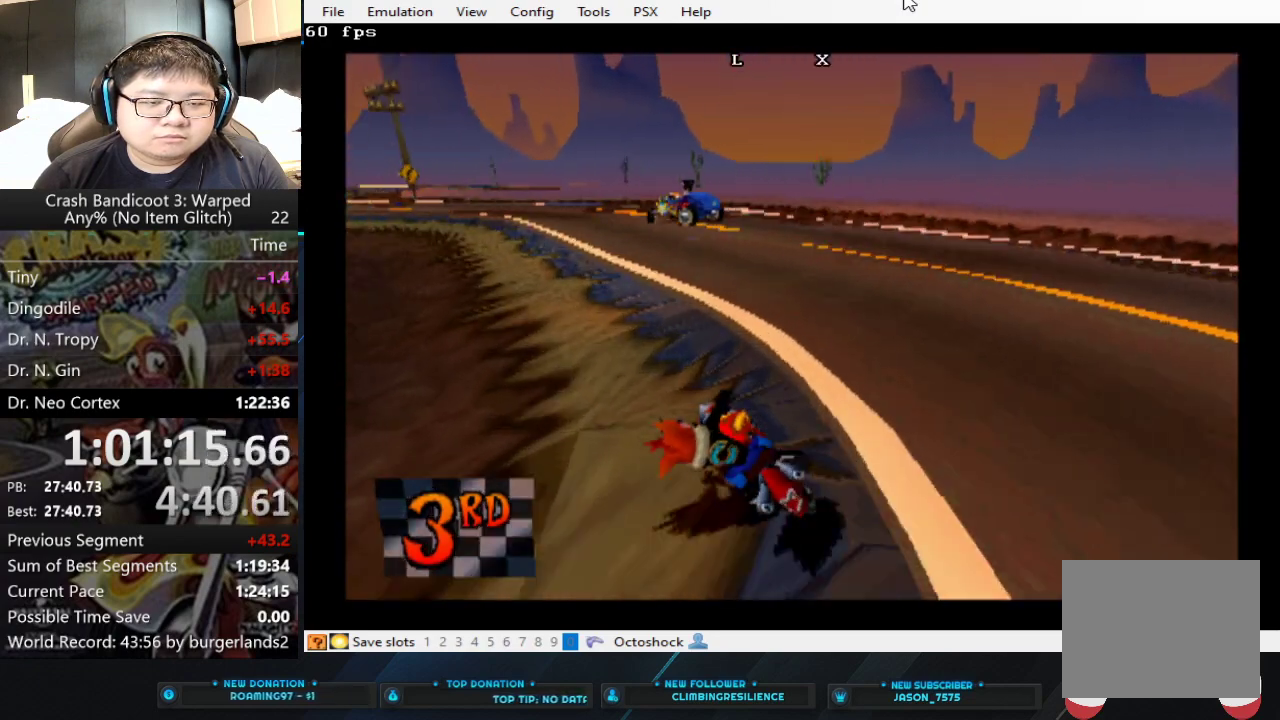
{"buttons": ["CROSS"], "left_stick": "center", "events": [[33, "left_stick", "center"]]}
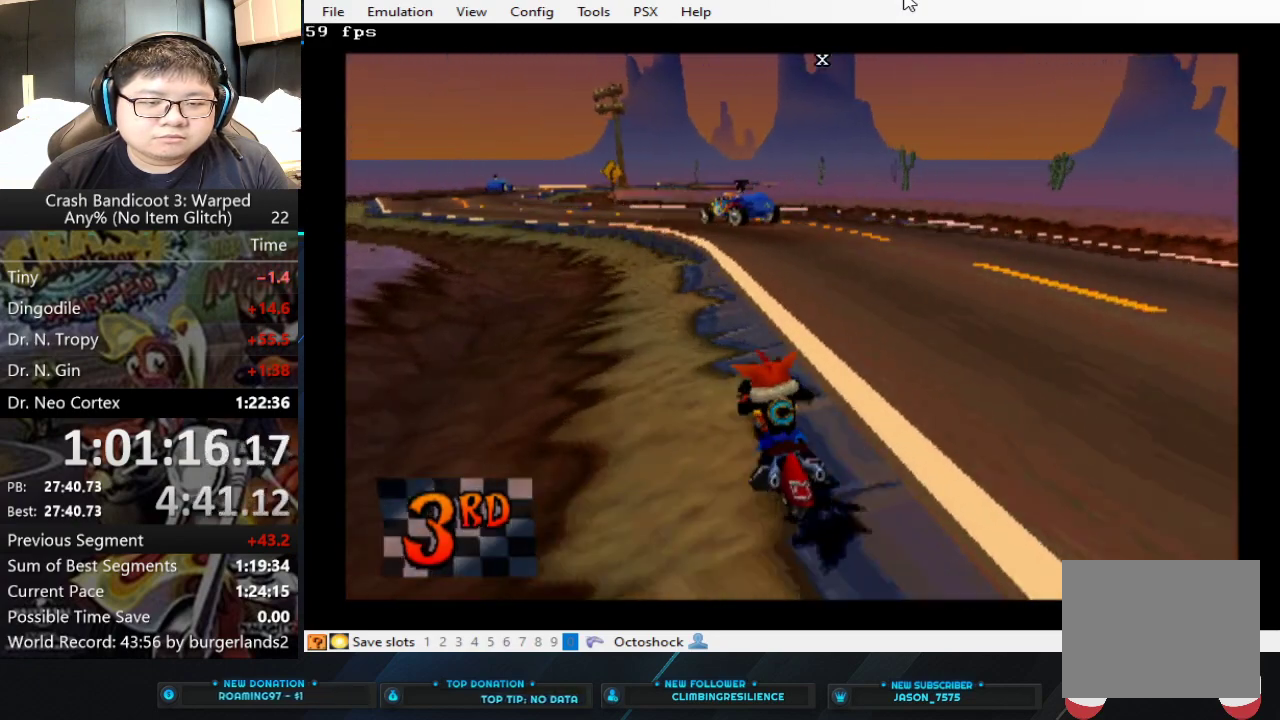
{"buttons": [], "left_stick": "left", "events": [[67, "CROSS", "up"], [67, "left_stick", "left"]]}
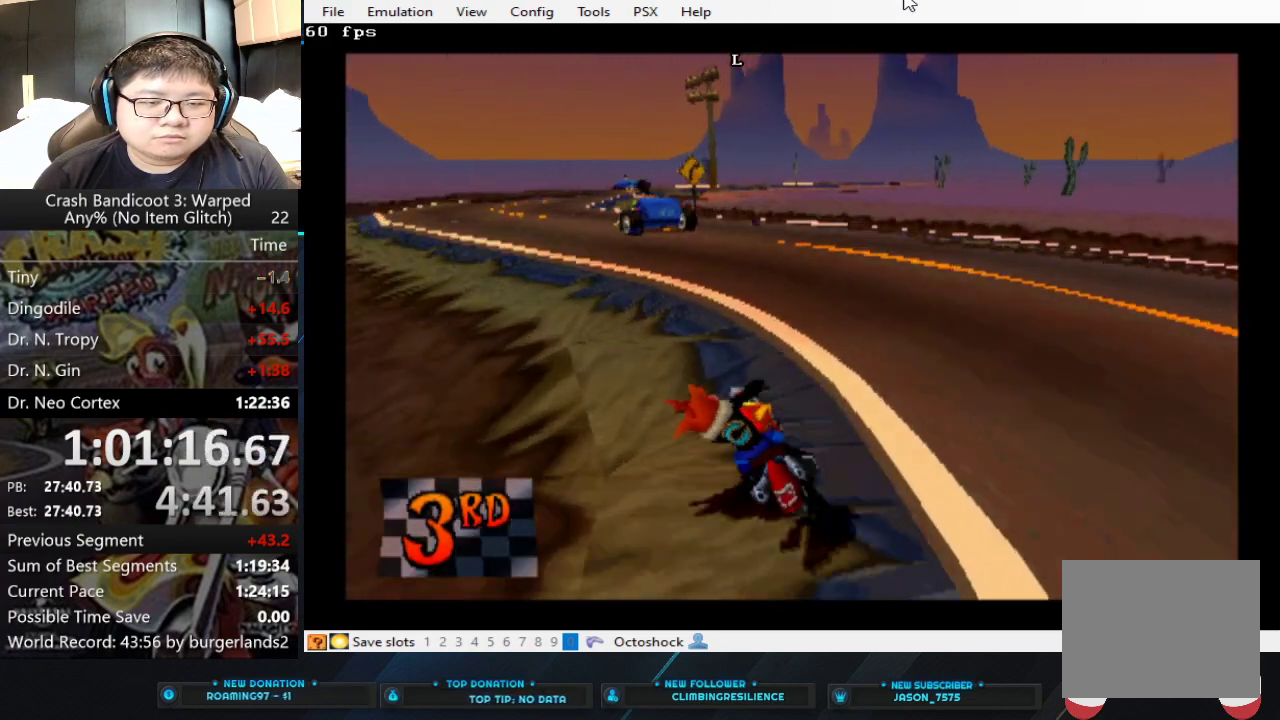
{"buttons": ["CROSS"], "left_stick": "center", "events": [[367, "CROSS", "down"], [400, "left_stick", "center"]]}
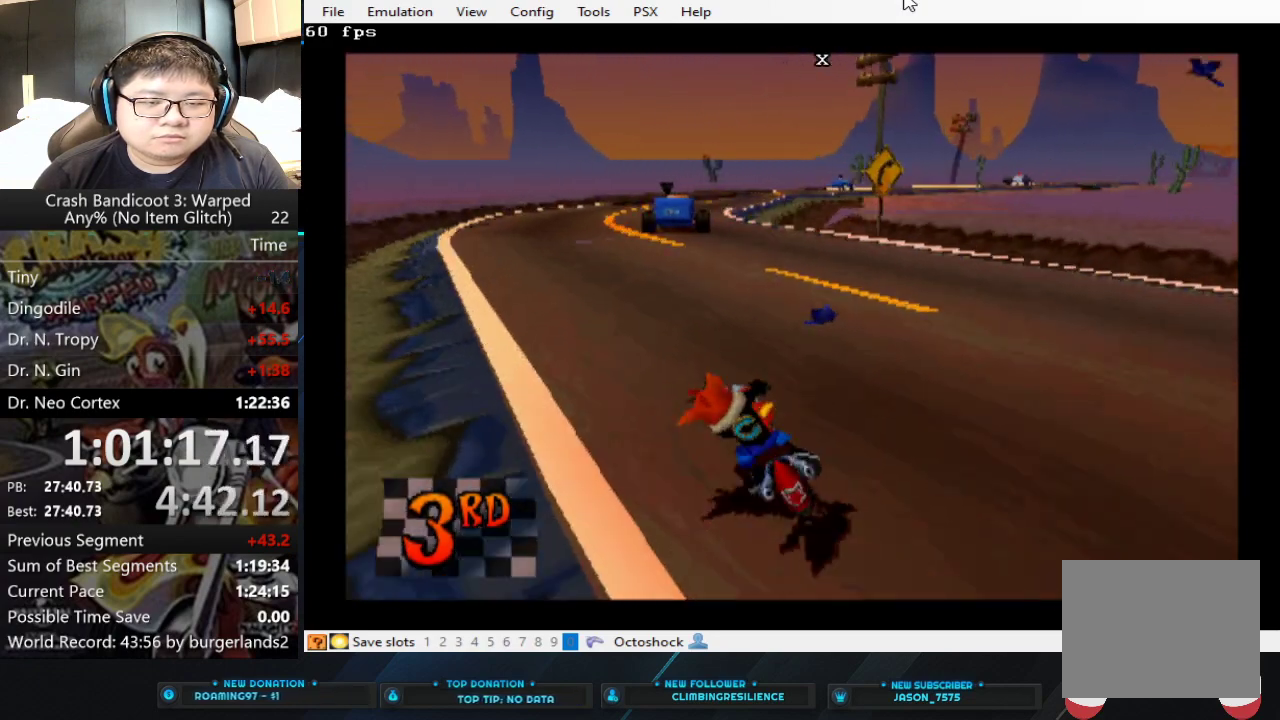
{"buttons": ["CROSS"], "left_stick": "center", "events": [[367, "left_stick", "right"], [433, "left_stick", "center"]]}